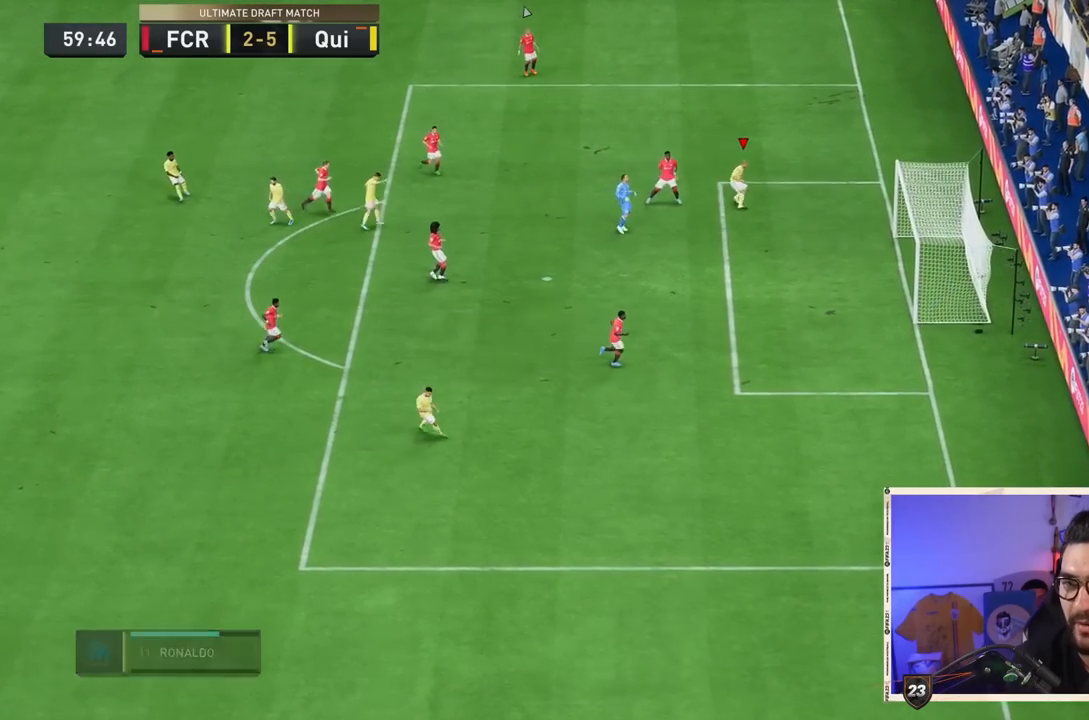
Gameplay with a controller (PlayStation layout); each line is a JSON object with the inputs held at the frame after it (dt_ms = milliseconds from this image to that frame). "events" lists button and stick changes between this image and that frame as [ms after this image, input, new state], when the widget could be followed in between. Not read: L3 R2 R3.
{"dt_ms": 1000, "buttons": ["CROSS"], "left_stick": "center", "right_stick": "center"}
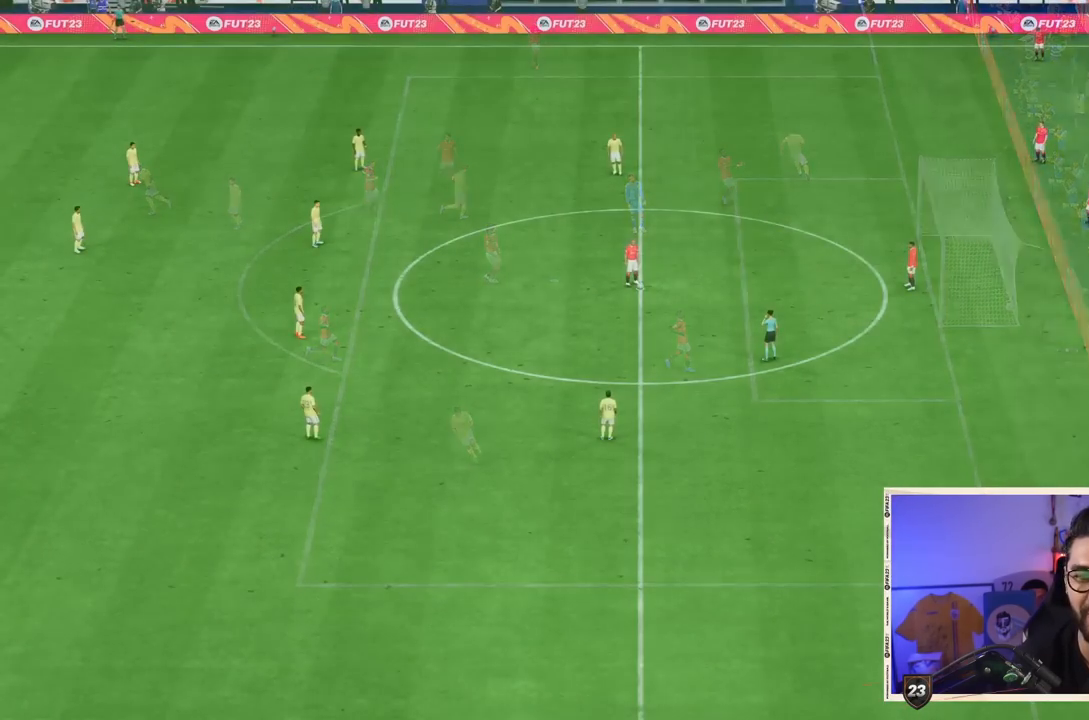
{"dt_ms": 500, "buttons": [], "left_stick": "center", "right_stick": "center", "events": [[17, "CROSS", "up"]]}
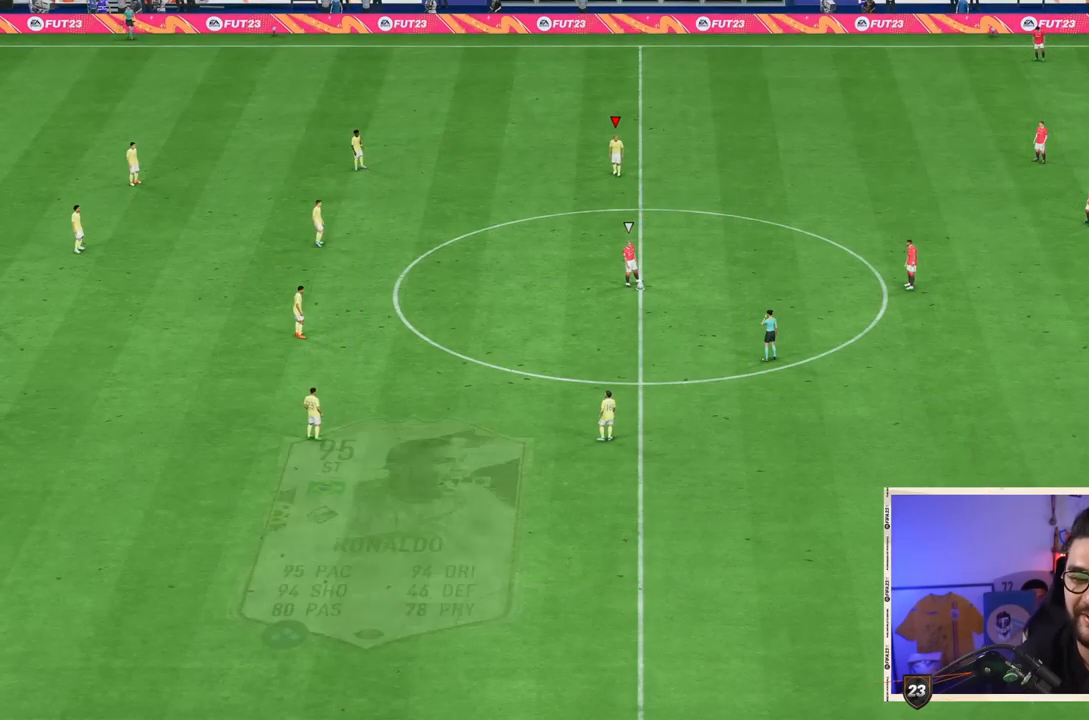
{"dt_ms": 500, "buttons": [], "left_stick": "center", "right_stick": "center", "events": [[150, "right_stick", "down-right"], [250, "right_stick", "center"], [383, "DPAD_DOWN", "down"], [483, "DPAD_DOWN", "up"]]}
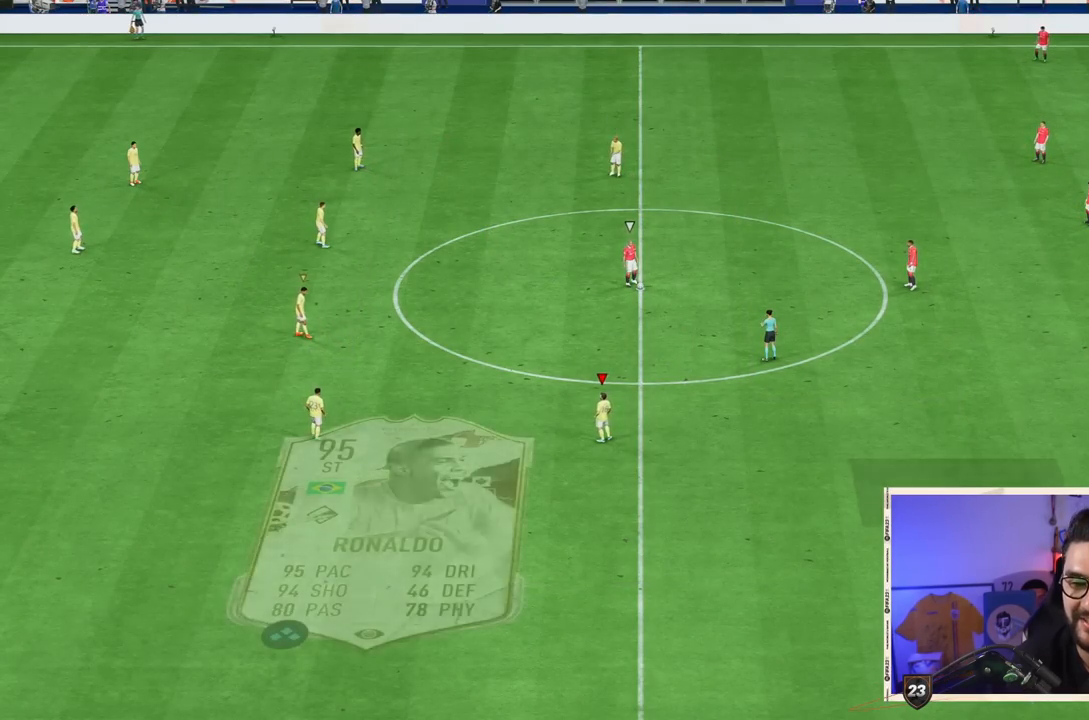
{"dt_ms": 500, "buttons": [], "left_stick": "center", "right_stick": "center", "events": [[50, "DPAD_DOWN", "down"], [150, "DPAD_DOWN", "up"], [250, "DPAD_DOWN", "down"], [350, "DPAD_DOWN", "up"]]}
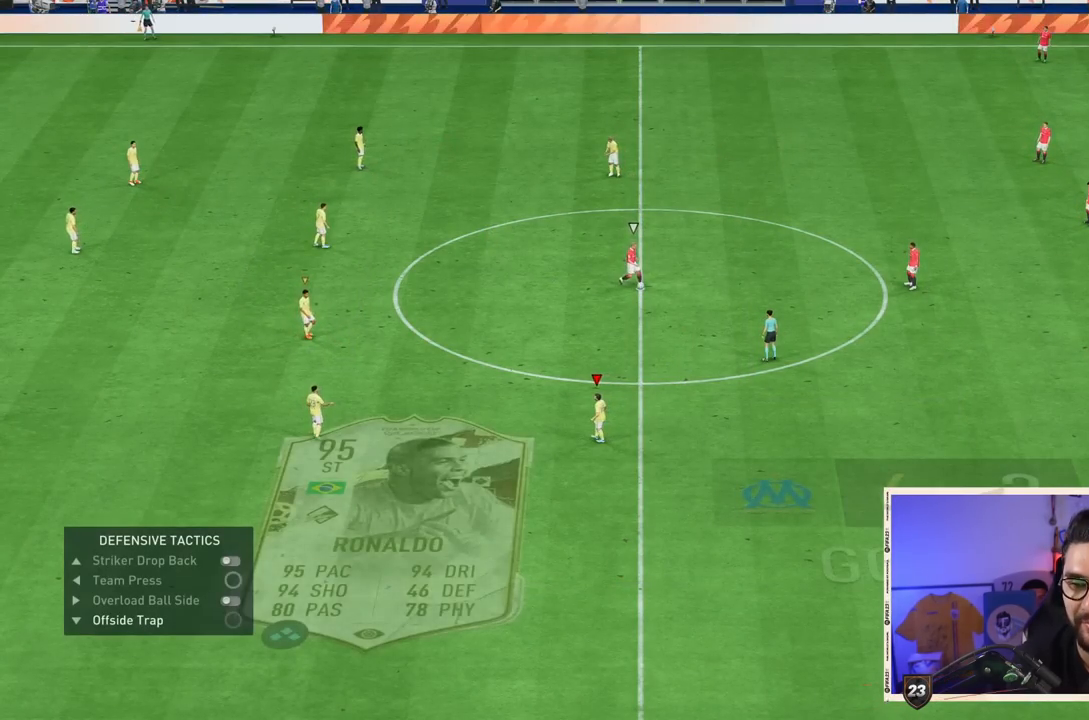
{"dt_ms": 500, "buttons": [], "left_stick": "right", "right_stick": "center", "events": [[117, "left_stick", "right"]]}
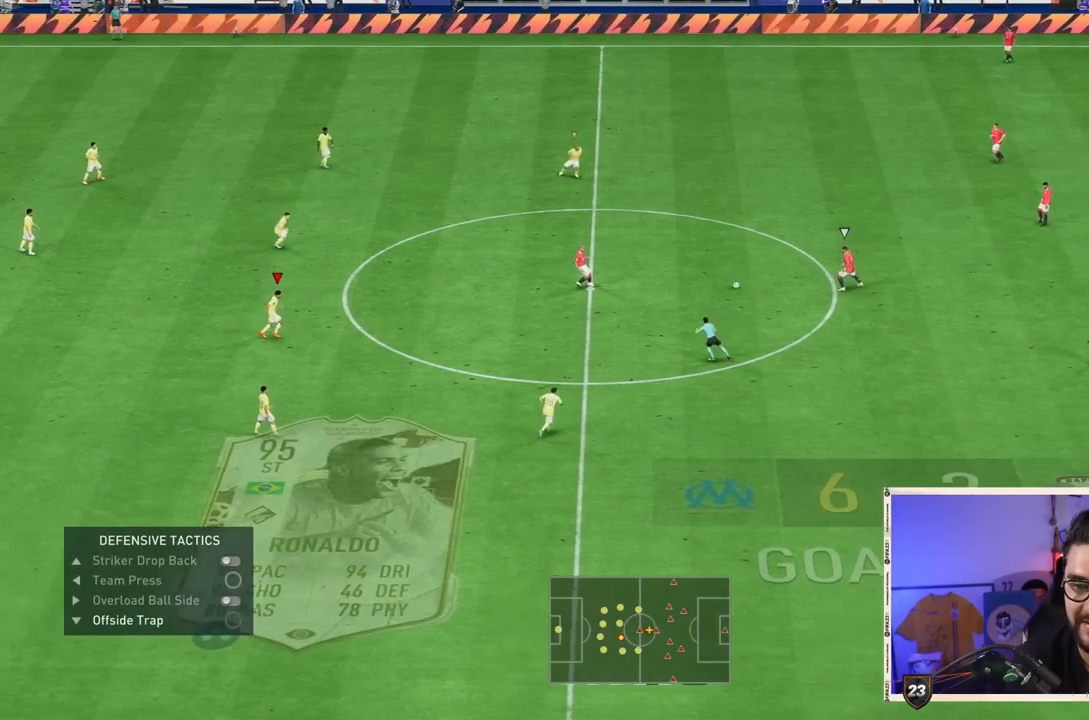
{"dt_ms": 1000, "buttons": [], "left_stick": "down-left", "right_stick": "center"}